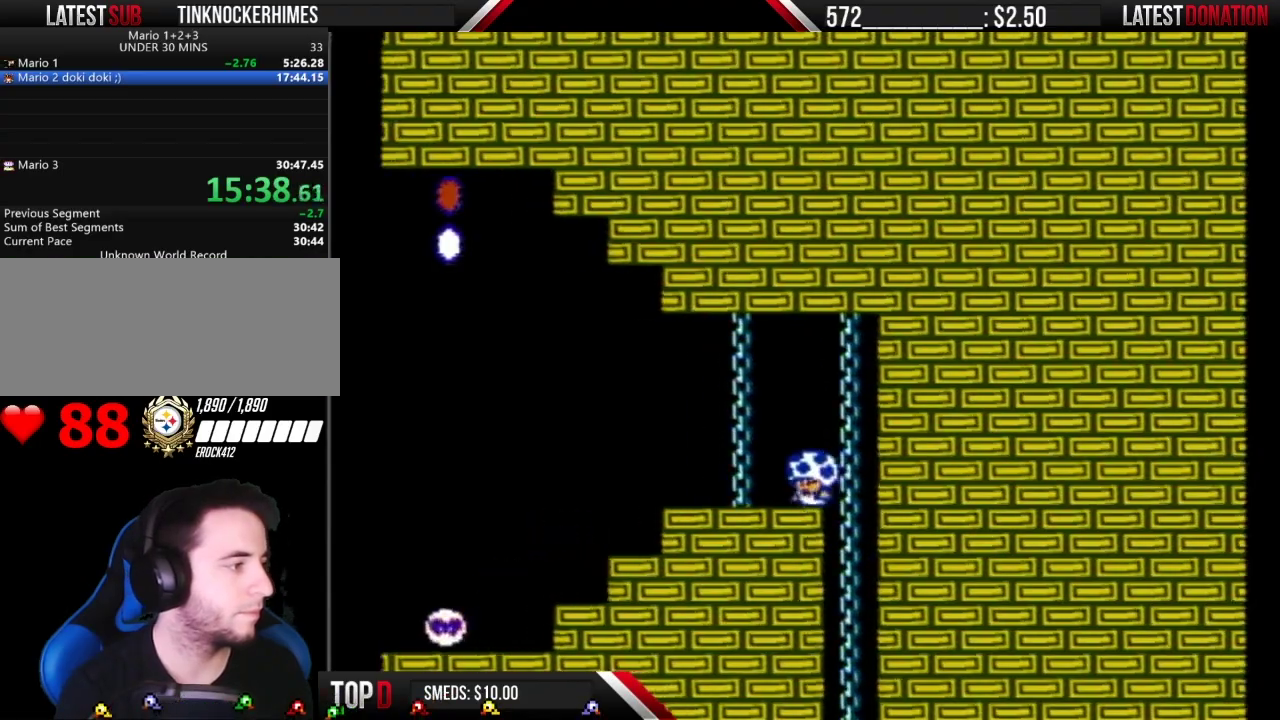
Gameplay with a controller (Nintendo layout); each line is a JSON object with the inputs held at the frame after it. "events" lists button and stick changes between this image and that frame as [ms after this image, input, new state], when the widget could be followed in between. Not read: L3 R3.
{"buttons": ["B", "DPAD_LEFT"], "events": []}
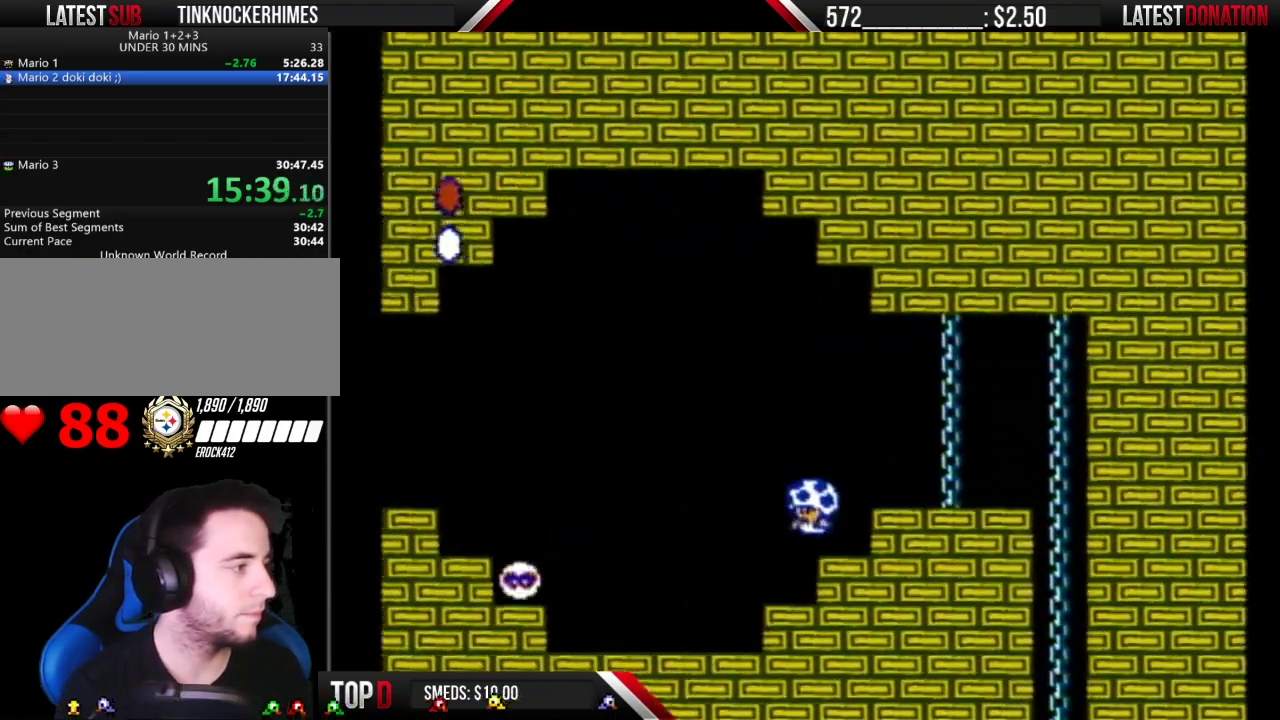
{"buttons": ["A", "B", "DPAD_LEFT"], "events": [[500, "A", "down"]]}
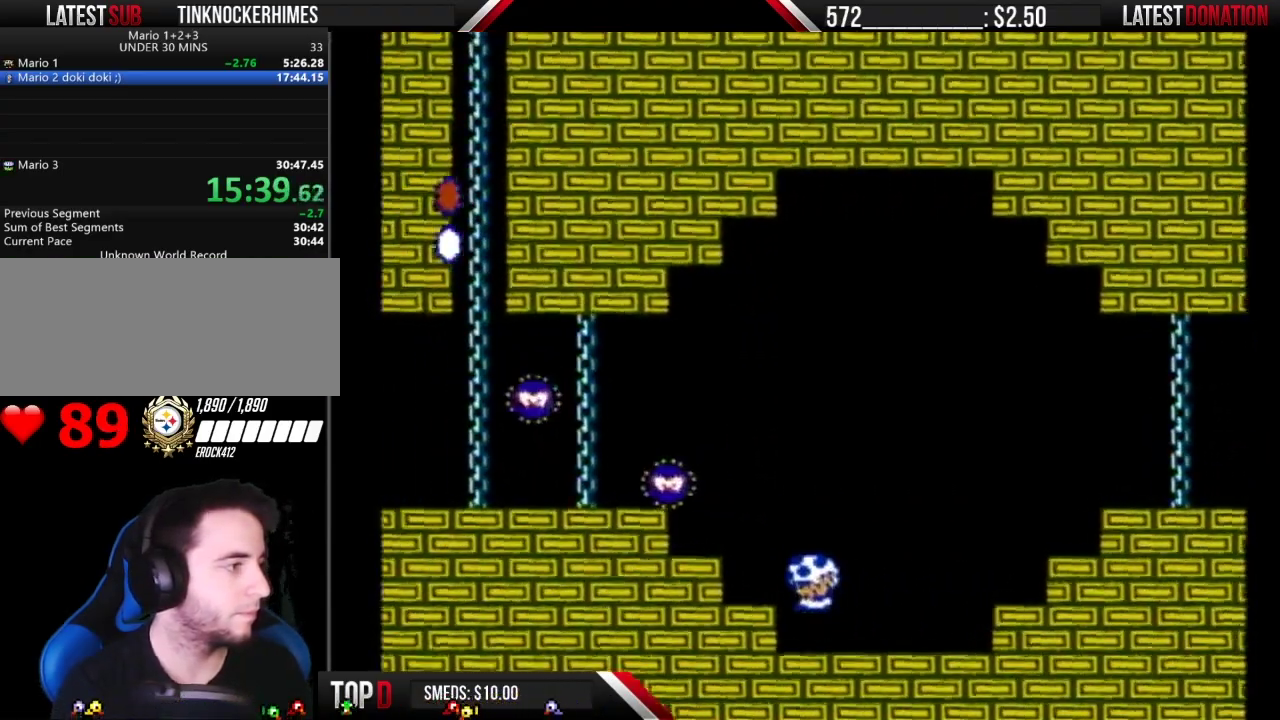
{"buttons": ["B", "DPAD_LEFT"], "events": [[233, "A", "up"]]}
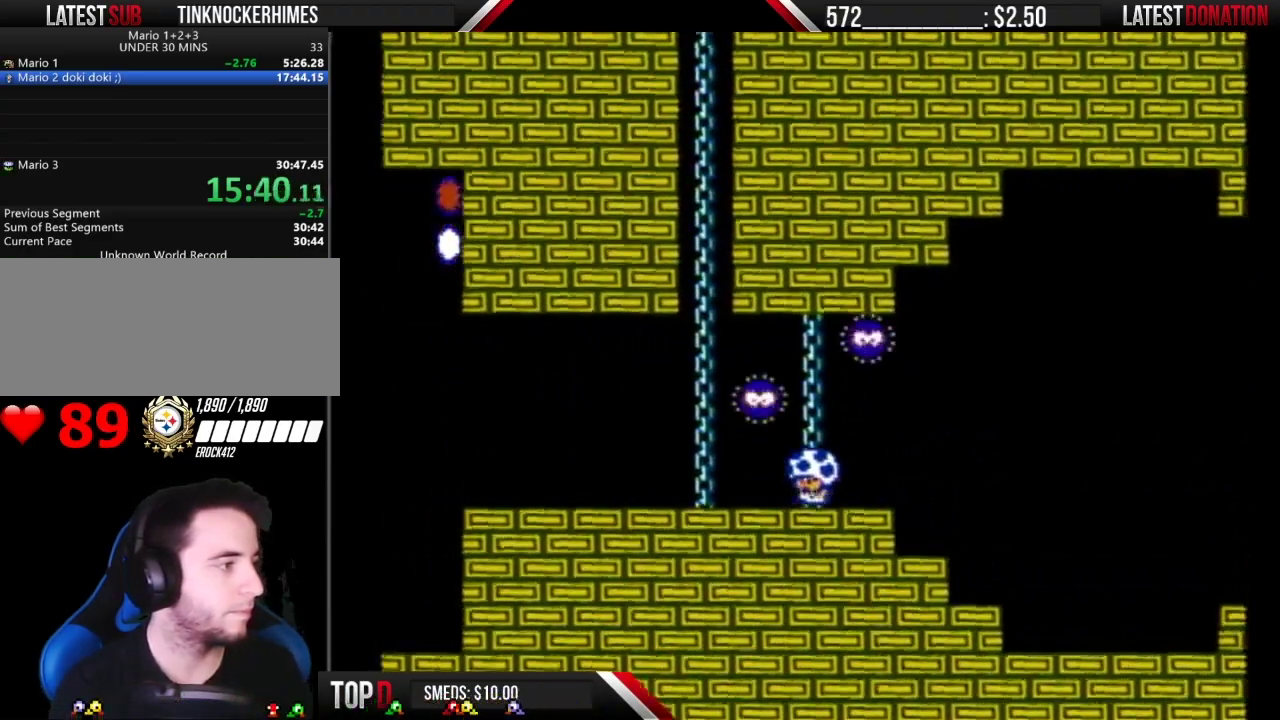
{"buttons": ["B"], "events": [[317, "DPAD_LEFT", "up"], [350, "DPAD_RIGHT", "down"], [500, "DPAD_RIGHT", "up"]]}
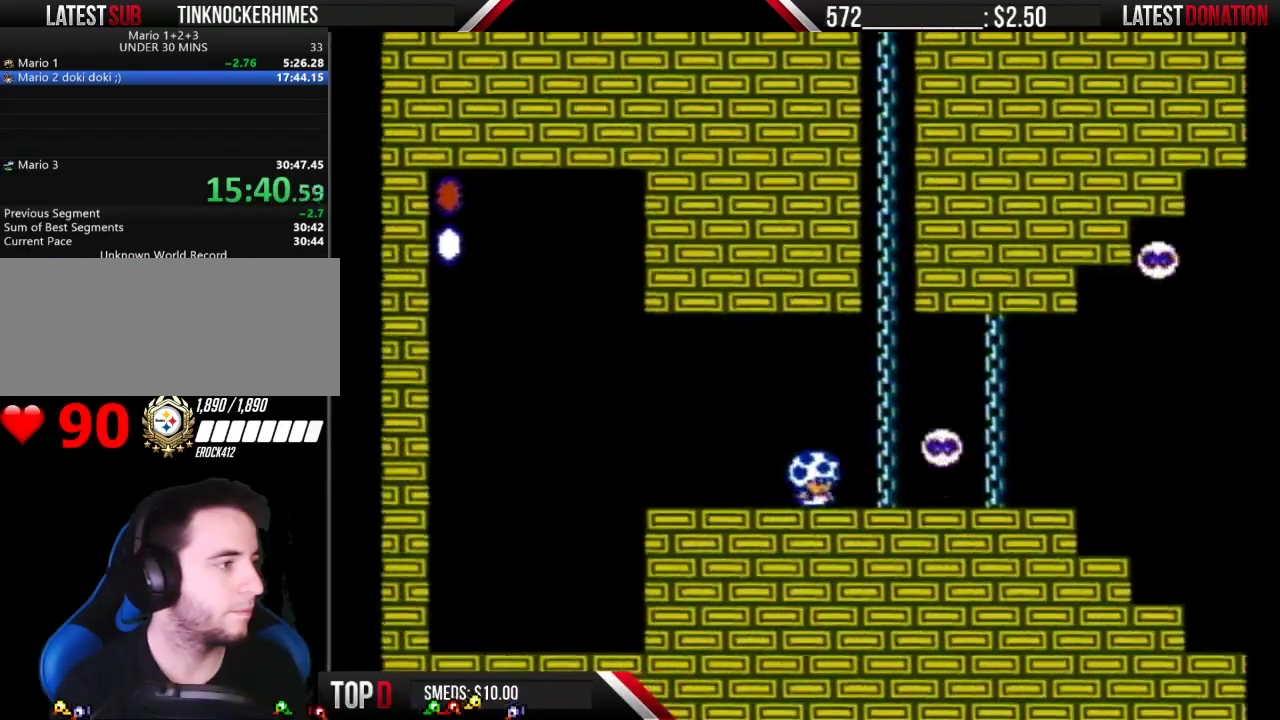
{"buttons": ["B", "DPAD_UP"], "events": [[133, "A", "down"], [133, "DPAD_RIGHT", "down"], [350, "DPAD_RIGHT", "up"], [350, "DPAD_UP", "down"], [383, "A", "up"]]}
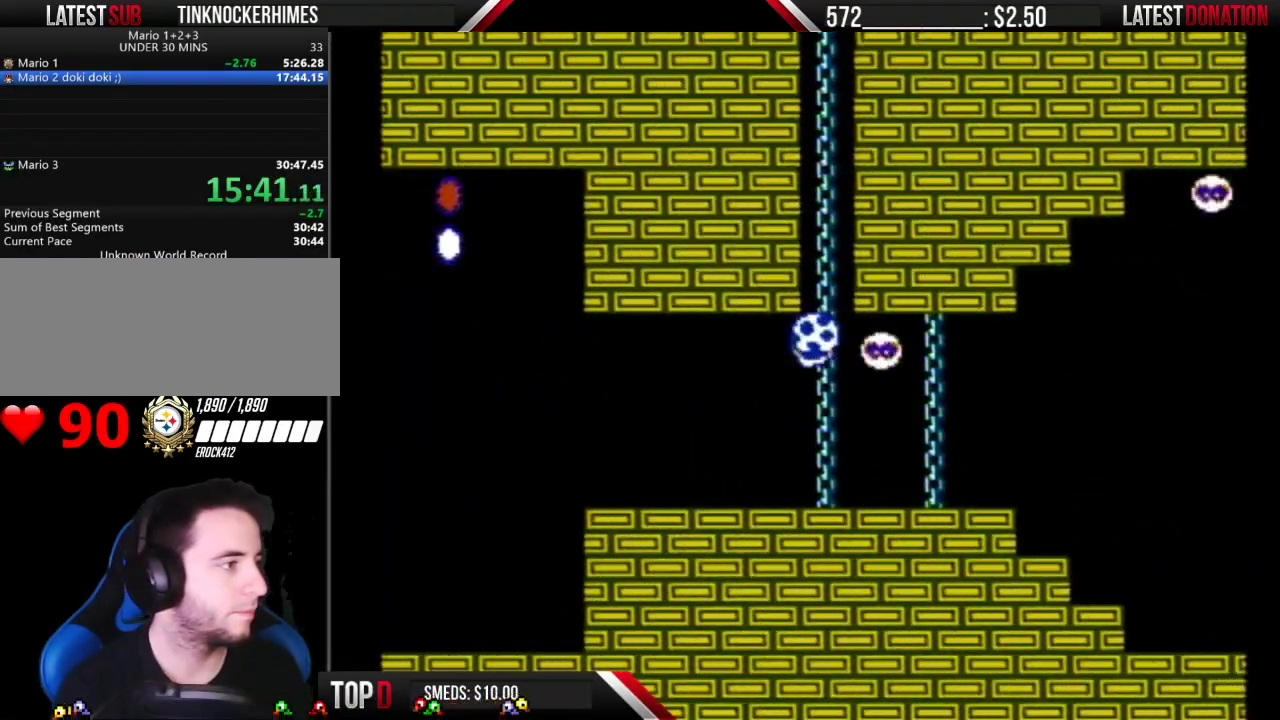
{"buttons": ["B", "DPAD_UP"], "events": []}
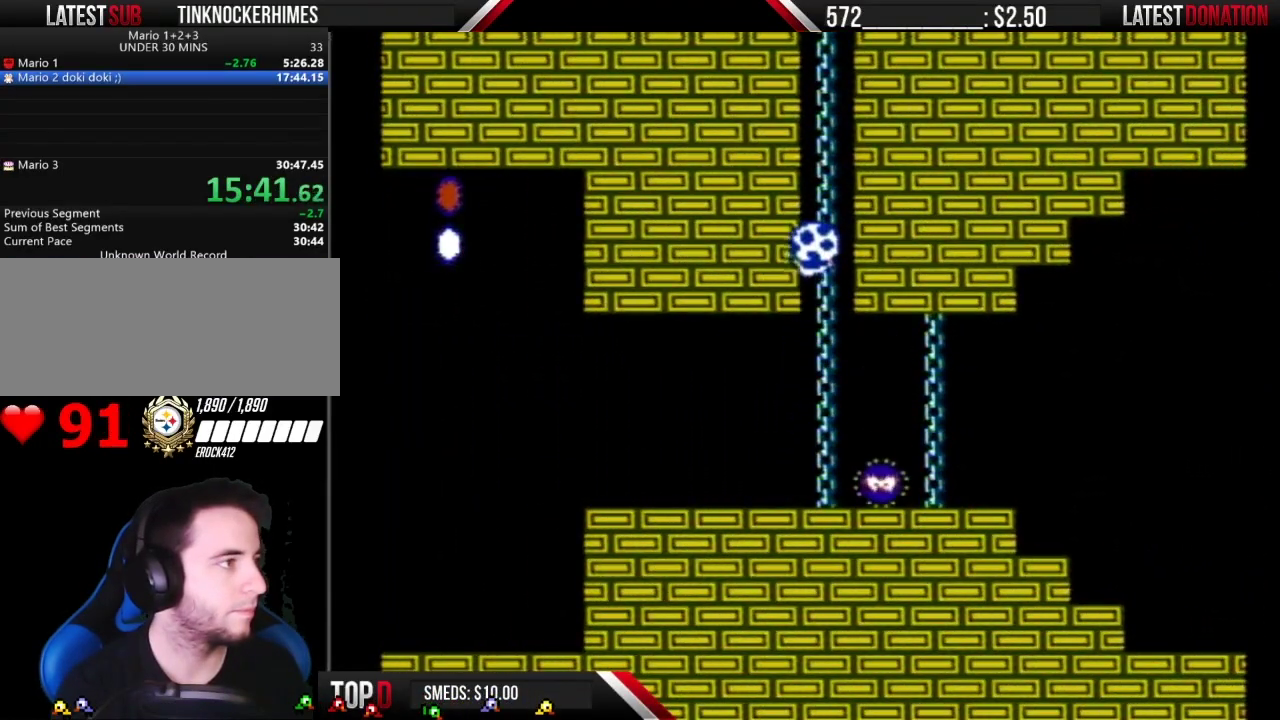
{"buttons": ["B", "DPAD_UP"], "events": []}
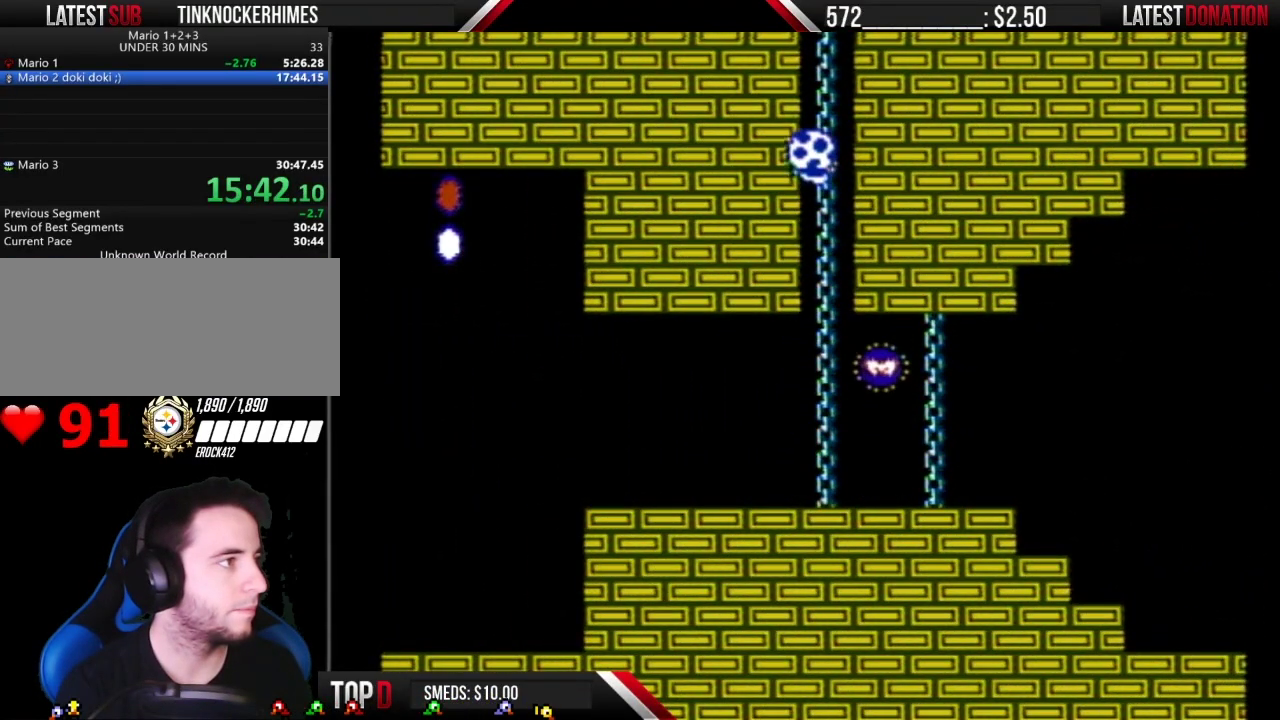
{"buttons": ["A", "B"], "events": [[33, "DPAD_UP", "up"], [217, "DPAD_RIGHT", "down"], [350, "A", "down"], [383, "DPAD_RIGHT", "up"]]}
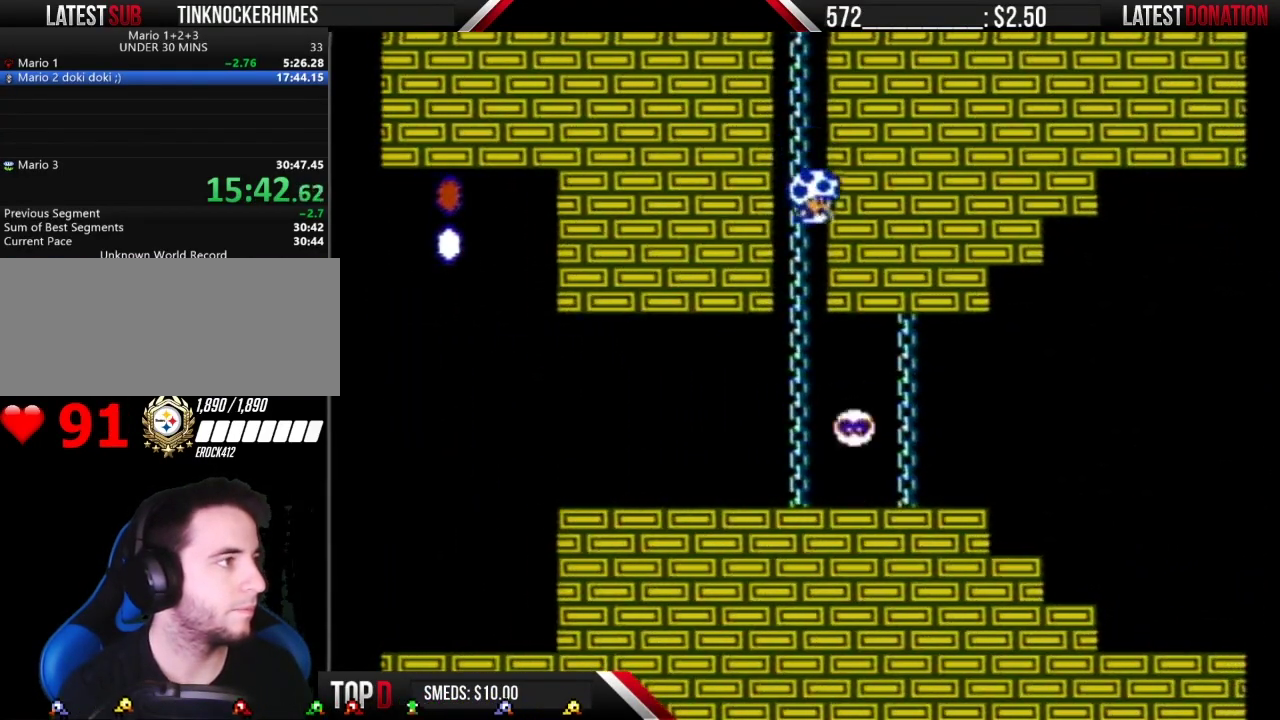
{"buttons": ["B", "DPAD_UP"], "events": [[67, "DPAD_LEFT", "down"], [200, "A", "up"], [200, "DPAD_LEFT", "up"], [200, "DPAD_UP", "down"]]}
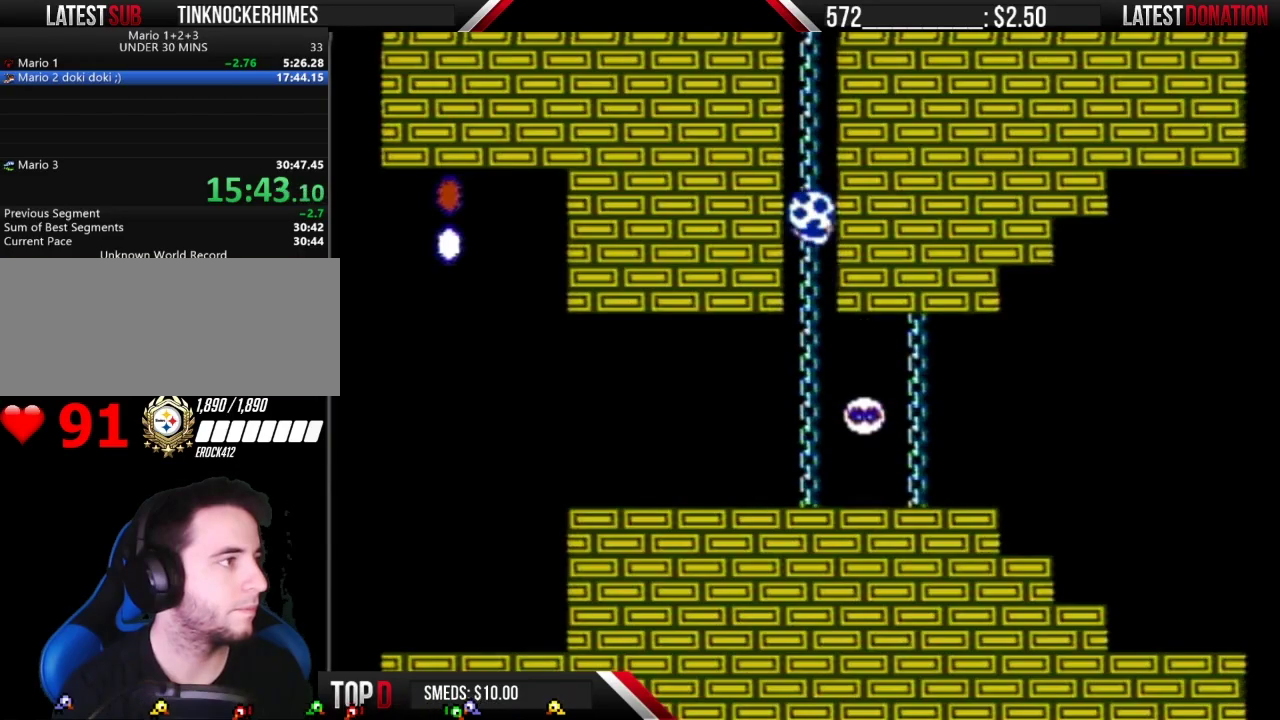
{"buttons": ["A", "B", "DPAD_RIGHT"], "events": [[450, "DPAD_UP", "up"], [500, "A", "down"], [500, "DPAD_RIGHT", "down"]]}
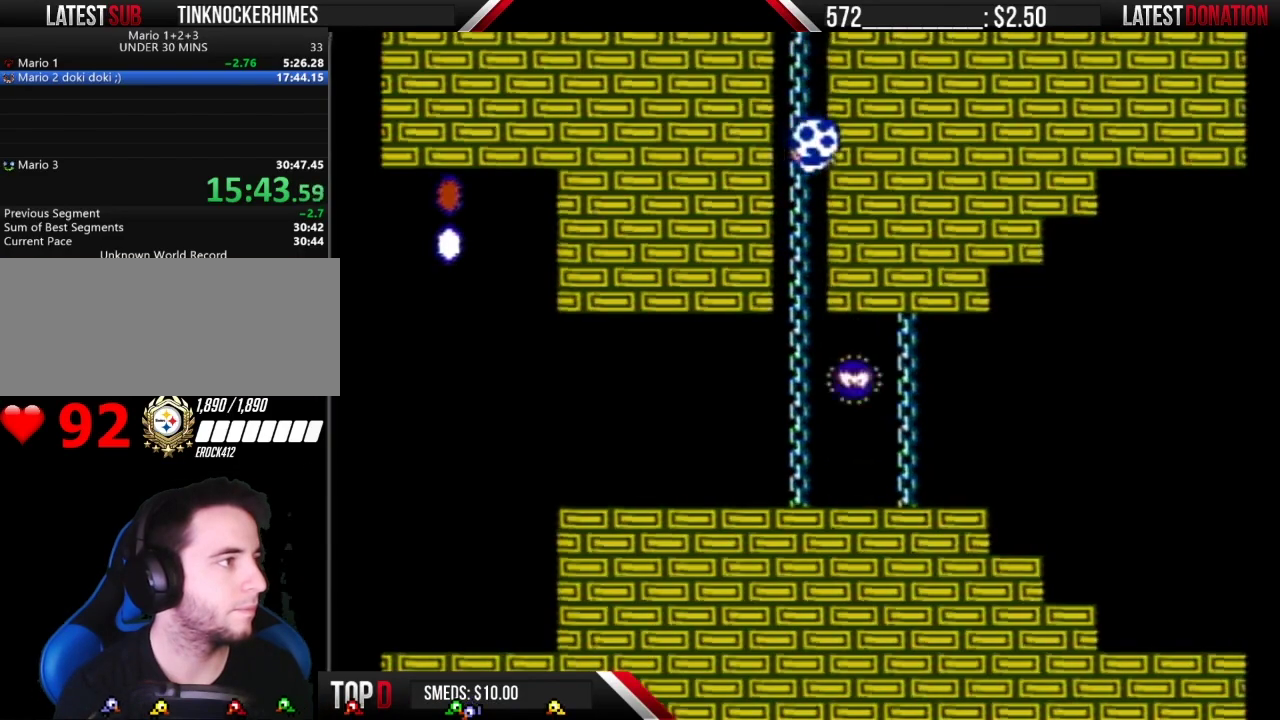
{"buttons": ["B", "DPAD_UP"], "events": [[100, "DPAD_RIGHT", "up"], [267, "DPAD_UP", "down"], [383, "A", "up"], [383, "DPAD_LEFT", "down"], [383, "DPAD_UP", "up"], [450, "DPAD_UP", "down"], [483, "DPAD_LEFT", "up"]]}
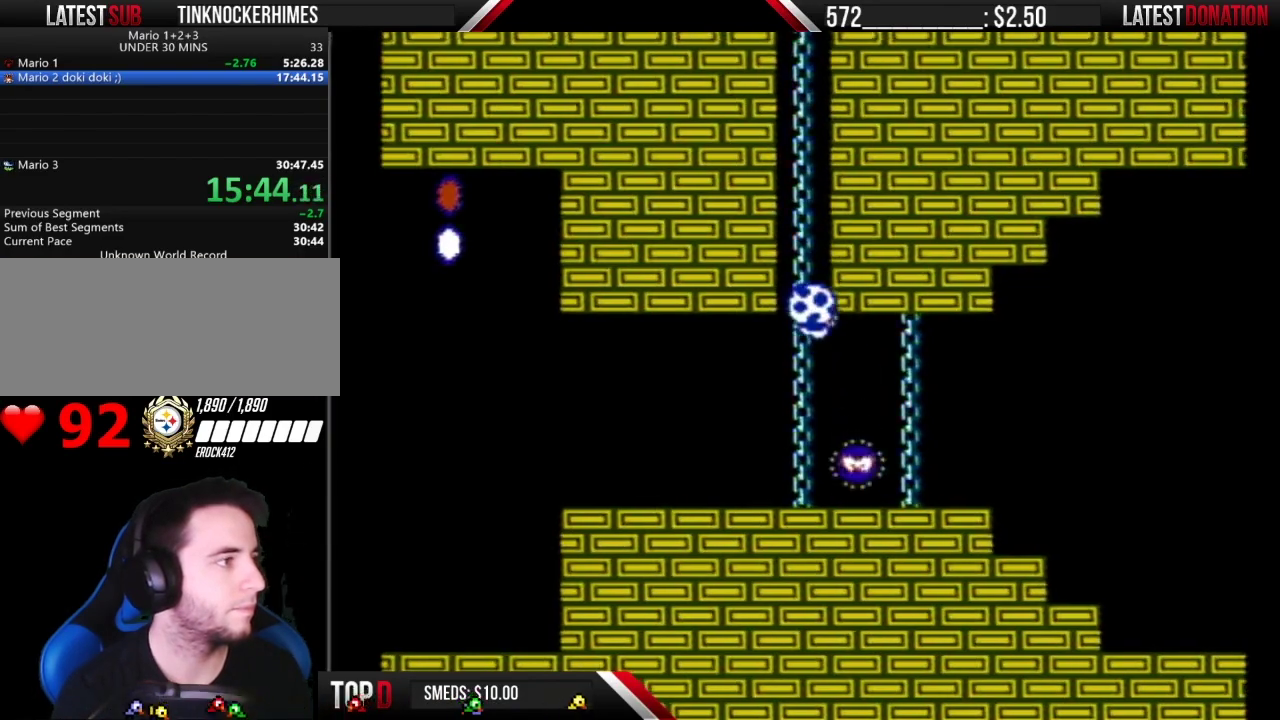
{"buttons": ["B", "DPAD_UP"], "events": []}
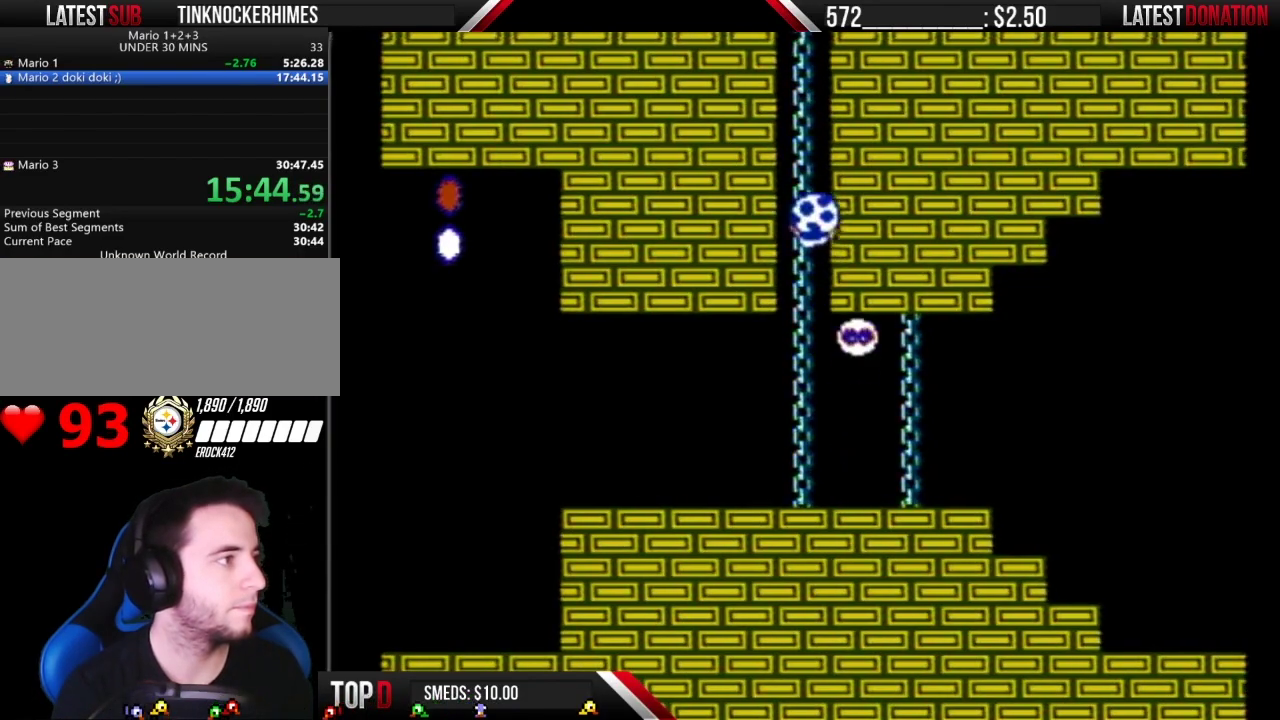
{"buttons": ["B", "DPAD_UP"], "events": []}
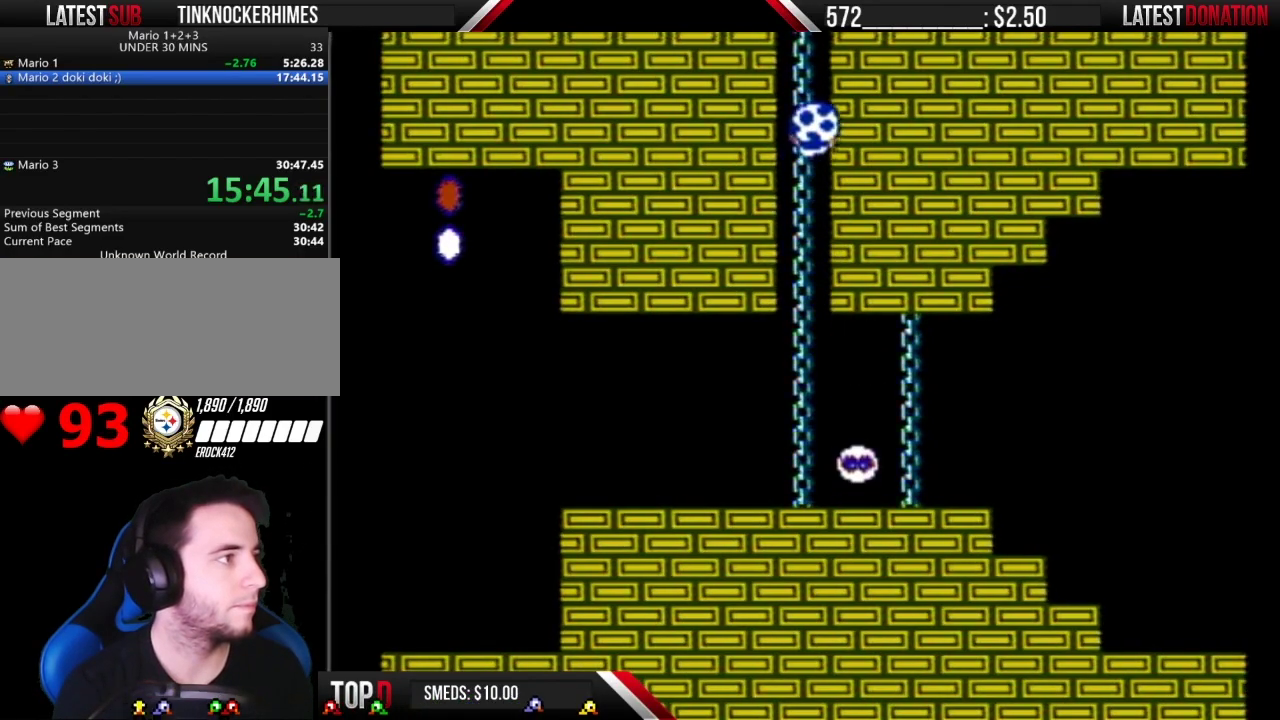
{"buttons": ["A", "B", "DPAD_UP"], "events": [[133, "DPAD_UP", "up"], [217, "DPAD_RIGHT", "down"], [250, "A", "down"], [283, "DPAD_RIGHT", "up"], [450, "DPAD_UP", "down"]]}
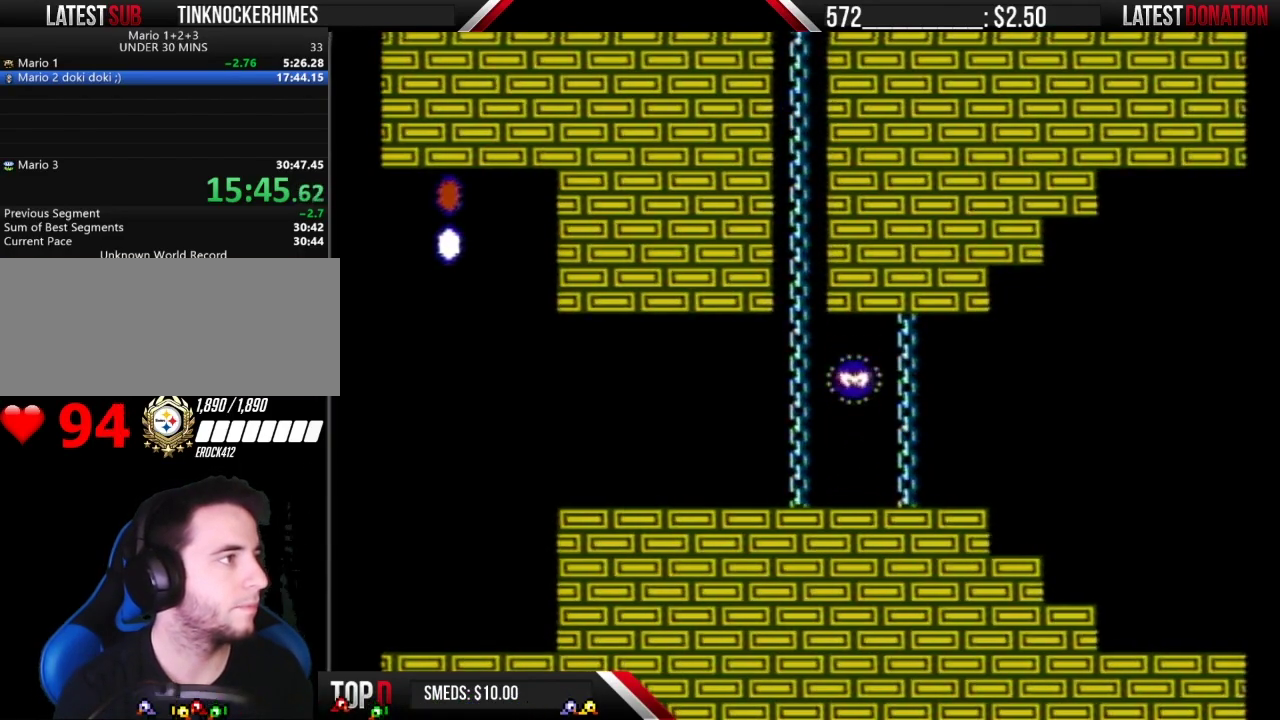
{"buttons": ["B", "DPAD_RIGHT"], "events": [[133, "DPAD_RIGHT", "down"], [133, "DPAD_UP", "up"], [500, "A", "up"]]}
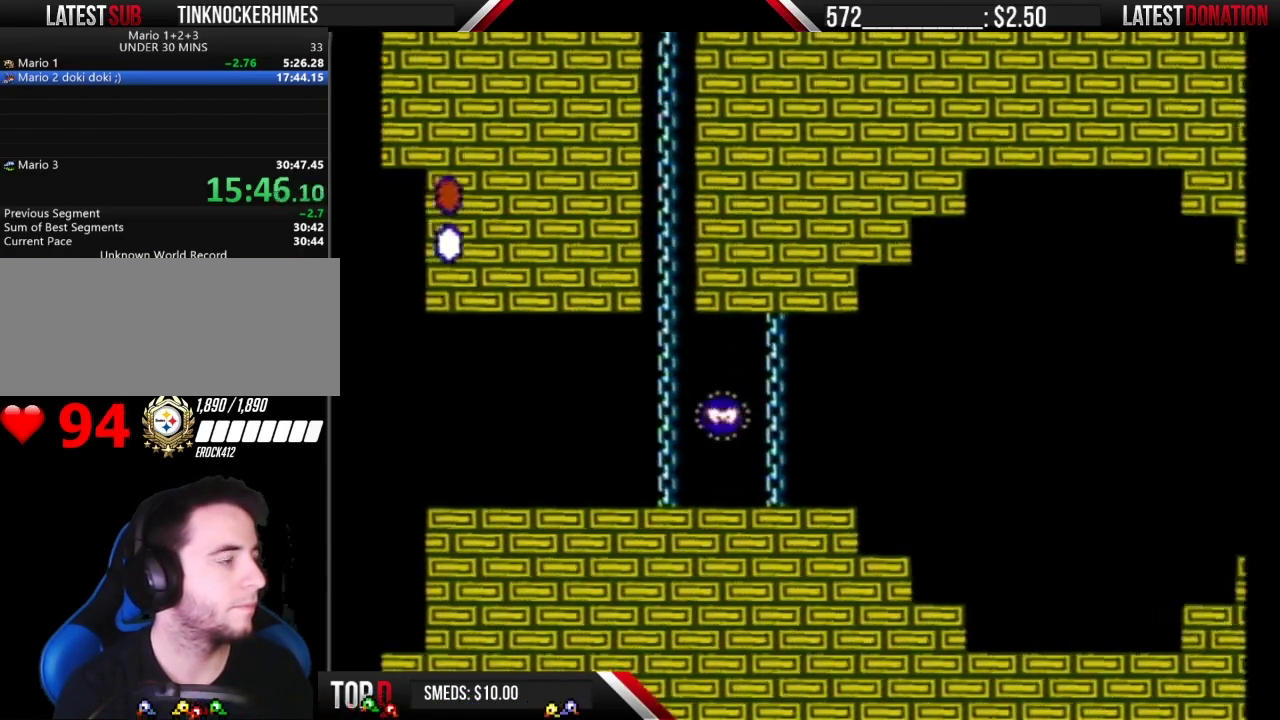
{"buttons": ["B", "DPAD_RIGHT"], "events": []}
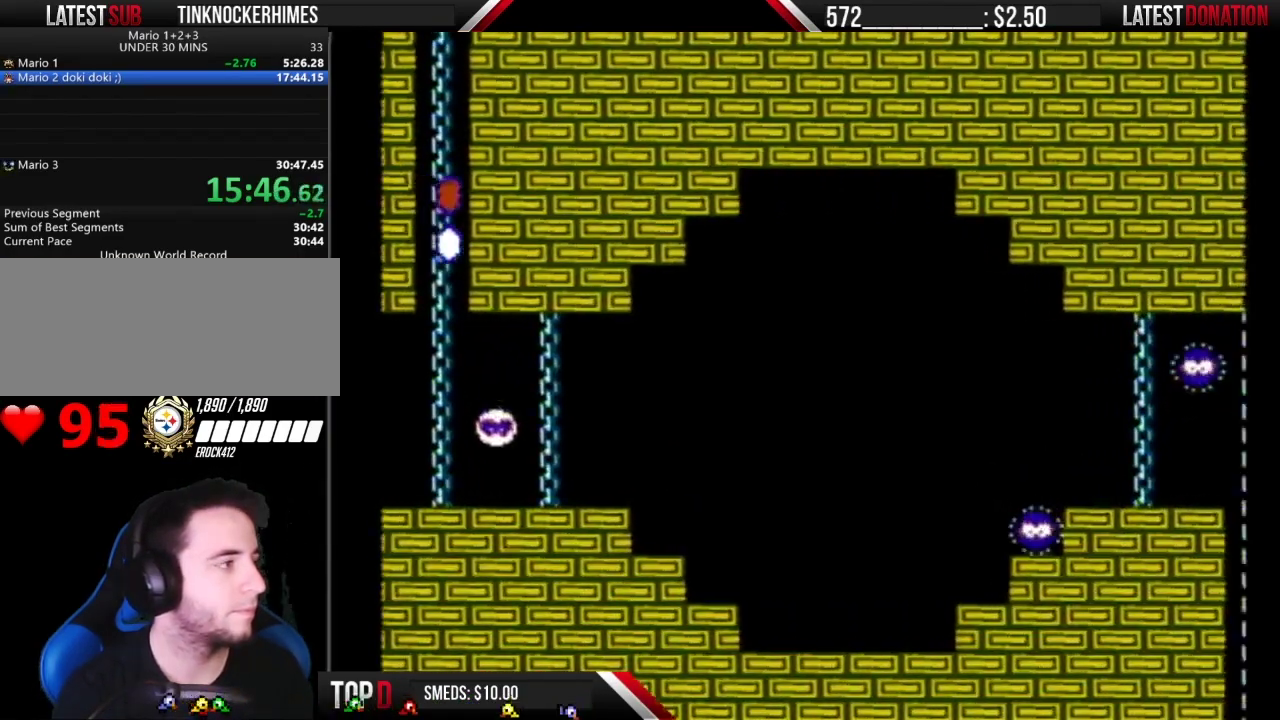
{"buttons": ["B", "DPAD_RIGHT"], "events": []}
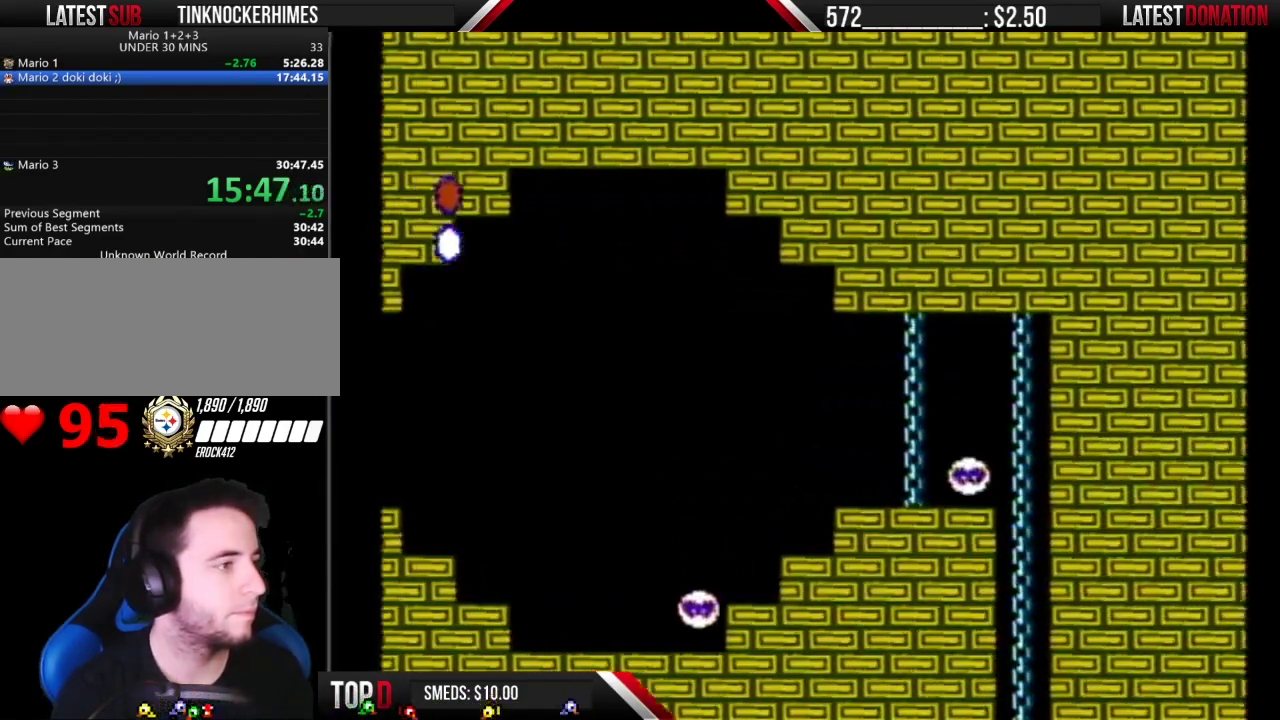
{"buttons": ["B", "DPAD_RIGHT"], "events": []}
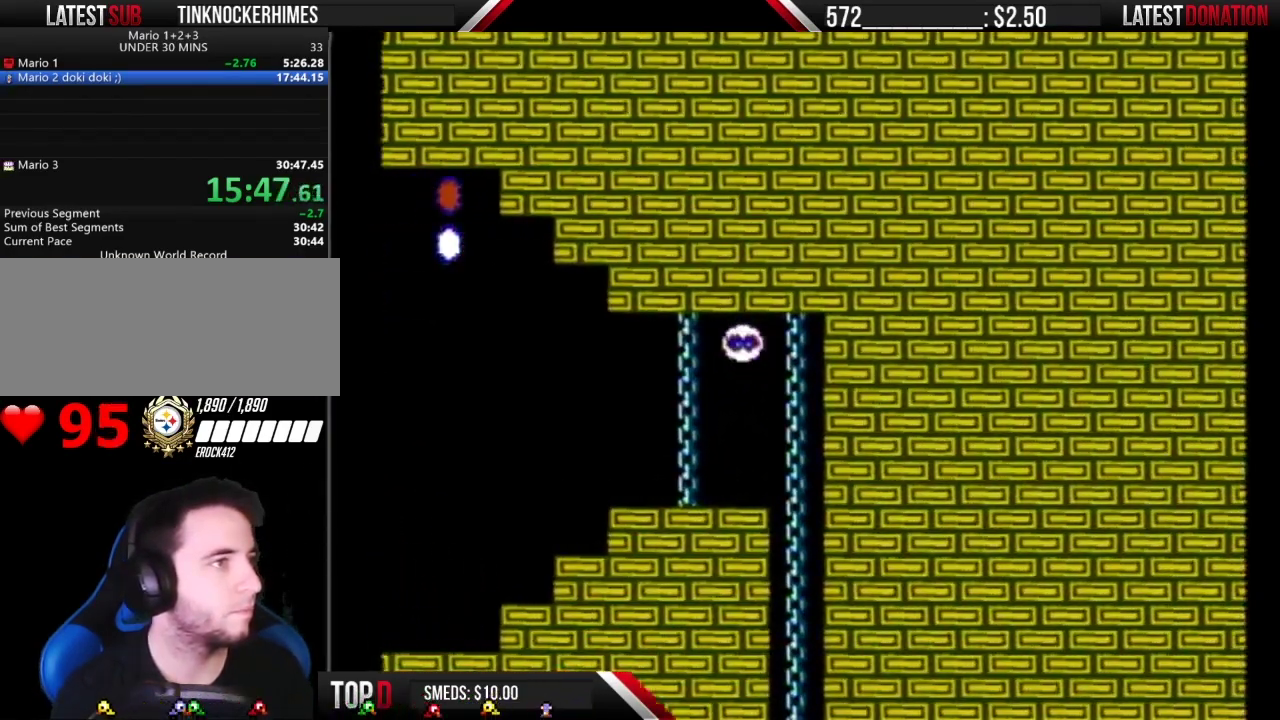
{"buttons": ["B", "DPAD_RIGHT"], "events": []}
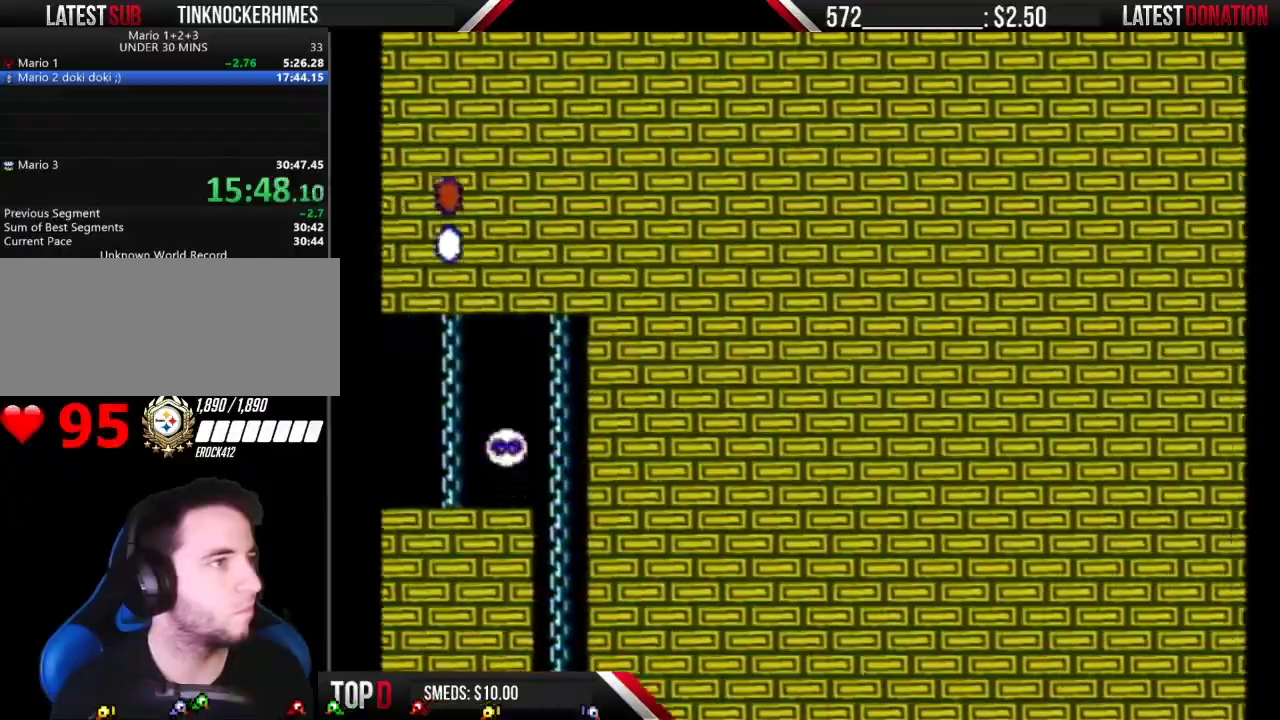
{"buttons": ["B", "DPAD_RIGHT"], "events": []}
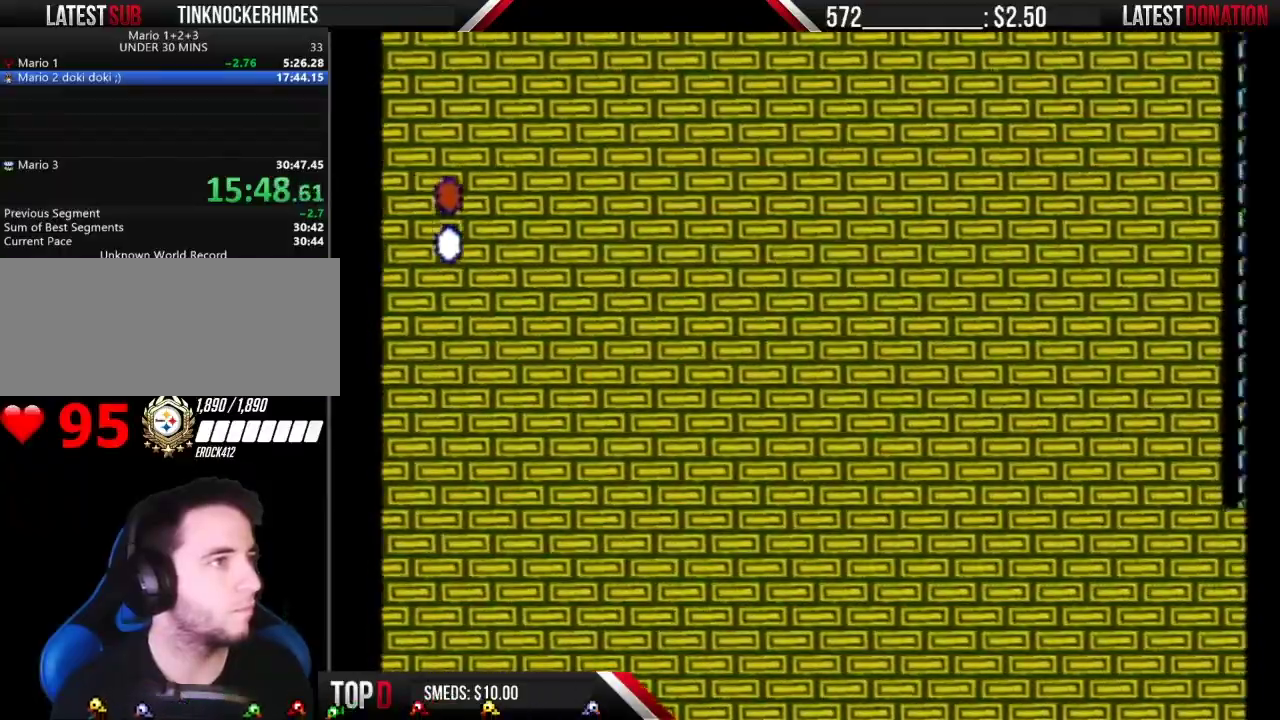
{"buttons": ["B", "DPAD_RIGHT"], "events": []}
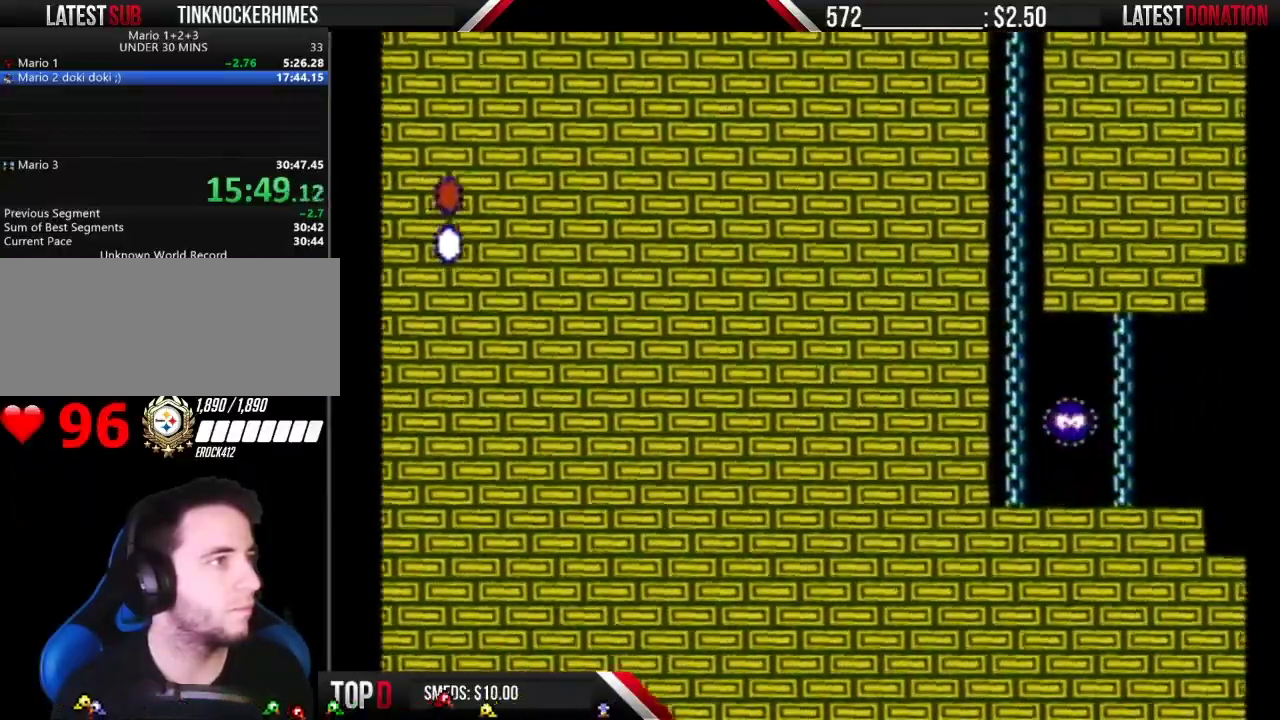
{"buttons": ["A", "B", "DPAD_RIGHT"], "events": [[117, "A", "down"]]}
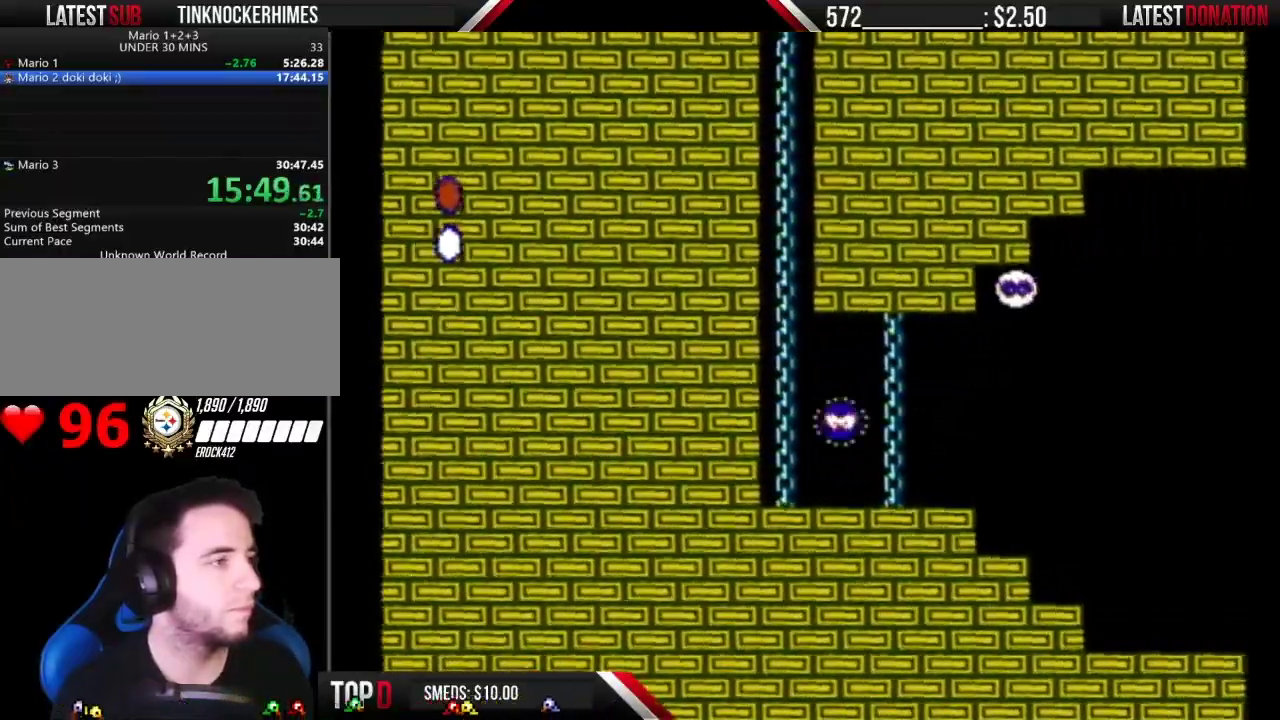
{"buttons": ["B", "DPAD_RIGHT"], "events": [[433, "A", "up"]]}
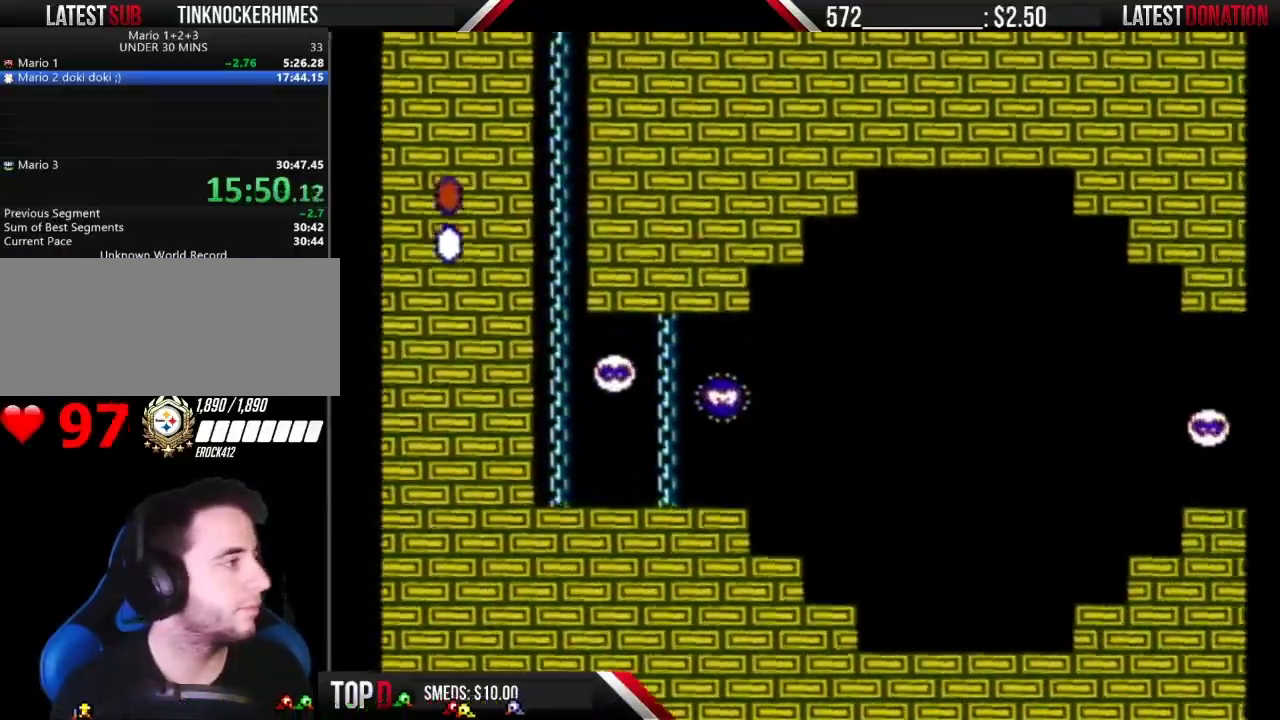
{"buttons": ["B", "DPAD_RIGHT"], "events": []}
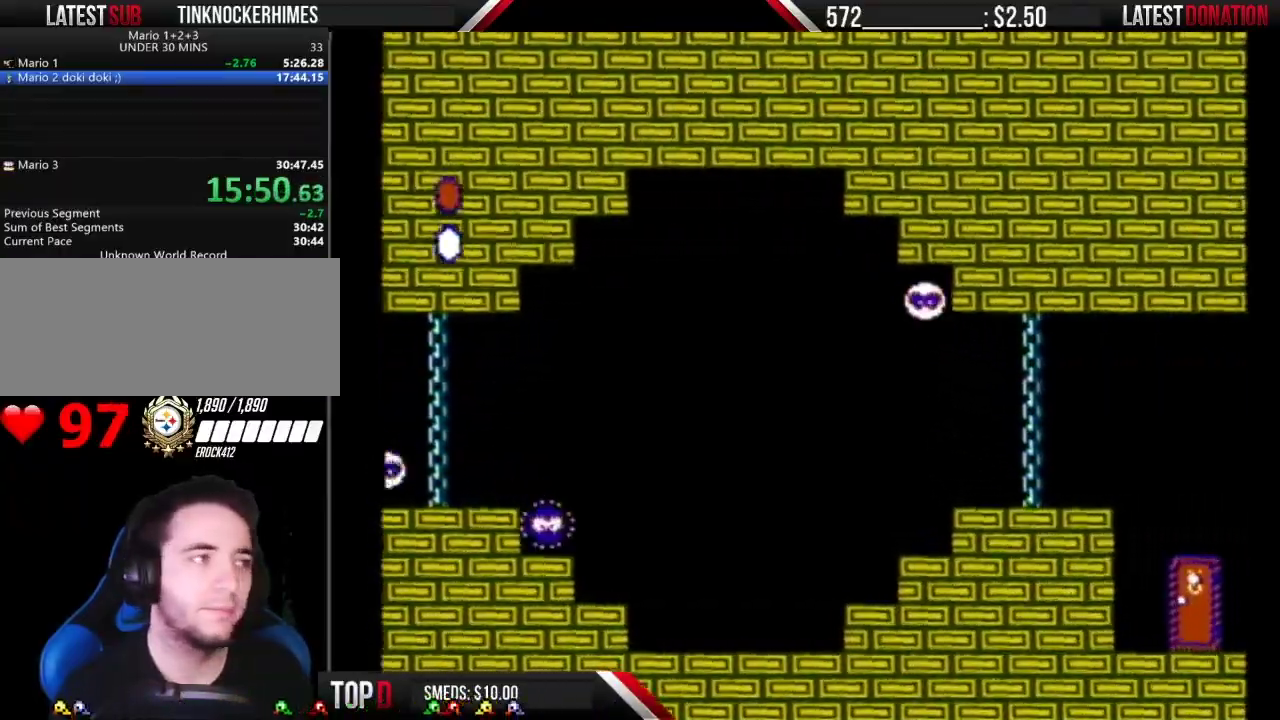
{"buttons": ["B", "DPAD_RIGHT"], "events": []}
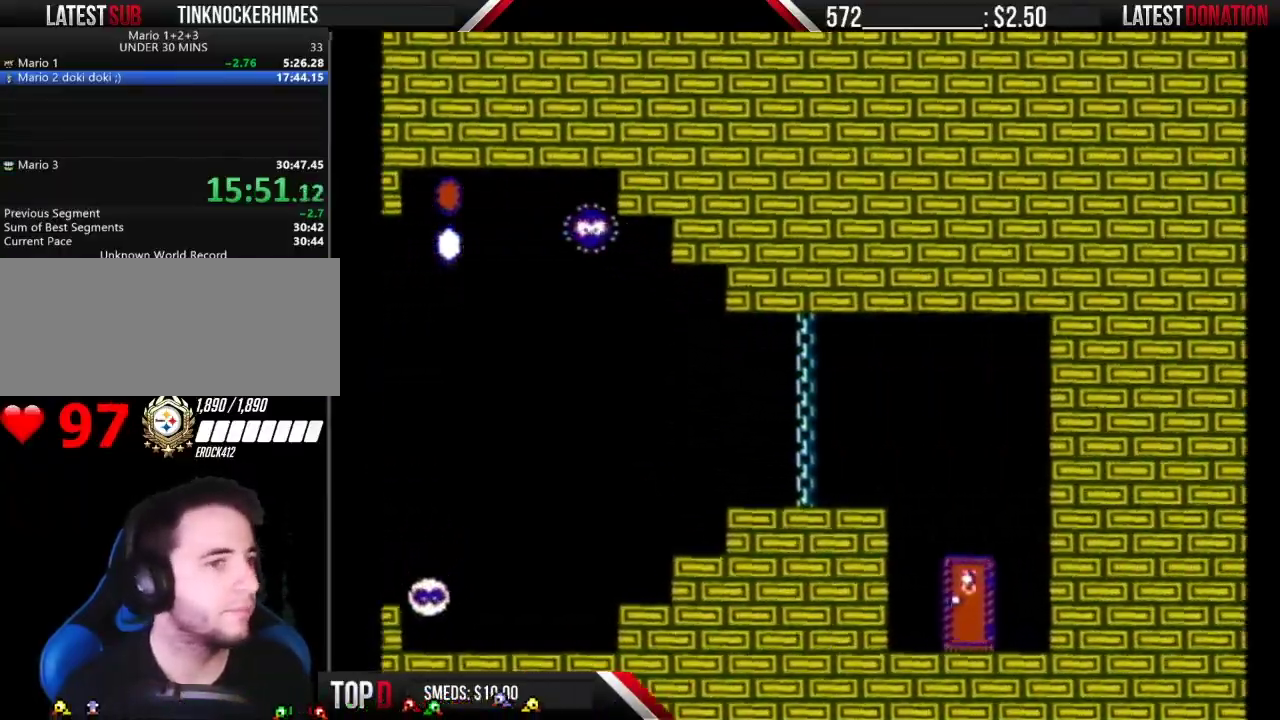
{"buttons": ["B", "DPAD_RIGHT"], "events": []}